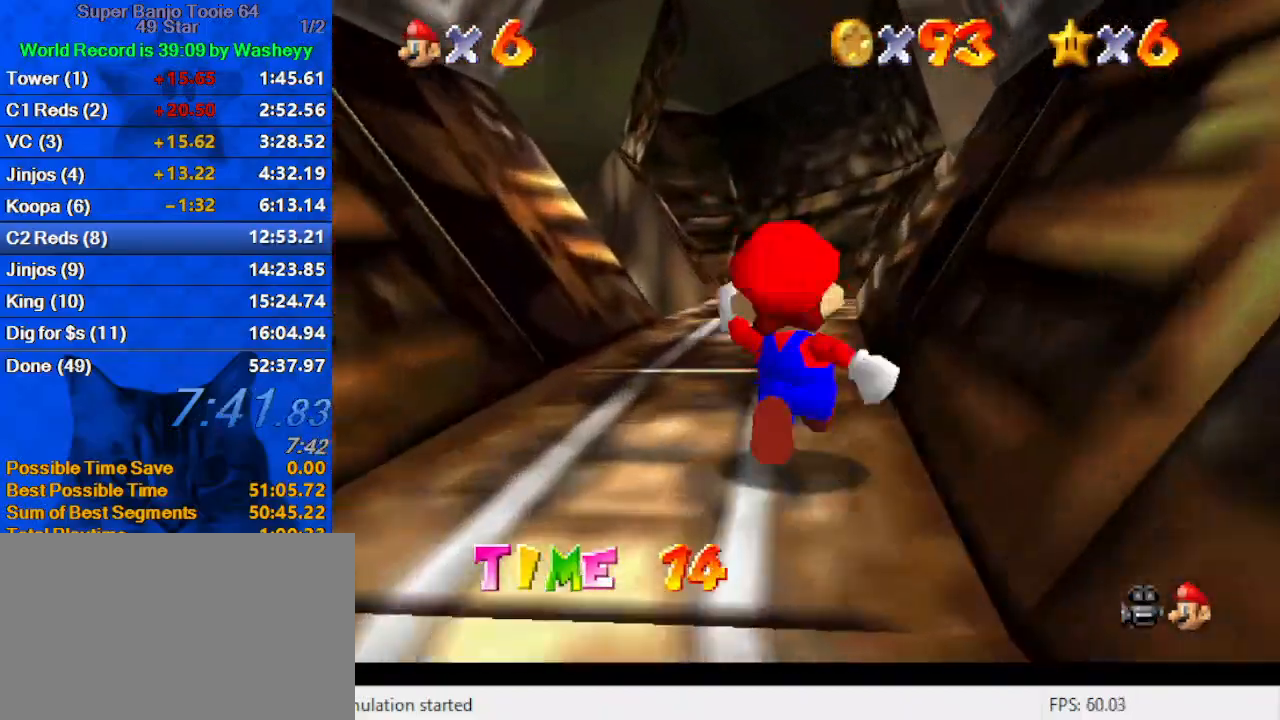
Gameplay with keyboard; each line is a JSON object with the keys held at the frame after it. "events" lists presses ("down") and releases ("up") of "a", "c", "ctrl", "d", "down", "left", "return", "right", "s", "shift", "up", "w", "x" and "y" between this image and that frame as [ms after this image, input, new state], when the widget could be followed in between. No other keys are recorded. Mouse input is not recorded.
{"keys": ["d", "up"], "events": [[33, "y", "down"], [100, "shift", "down"], [333, "y", "up"], [467, "shift", "up"], [500, "d", "down"]]}
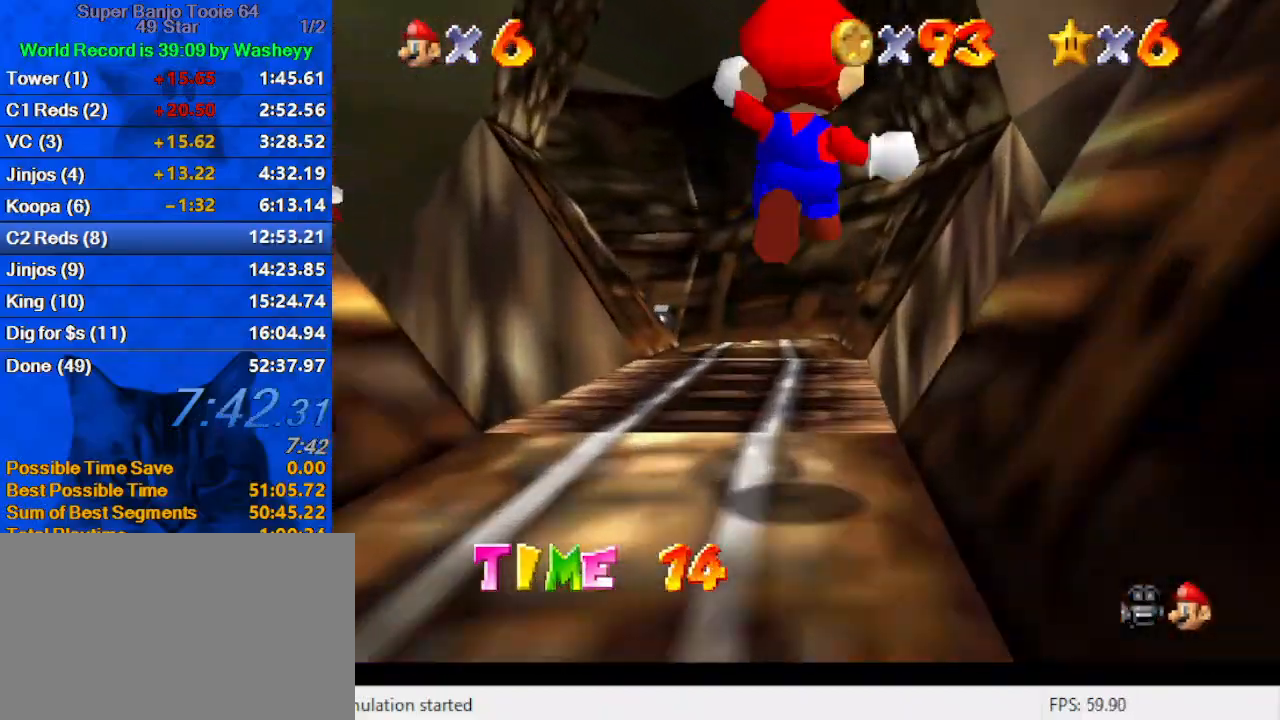
{"keys": ["up"], "events": [[333, "d", "up"]]}
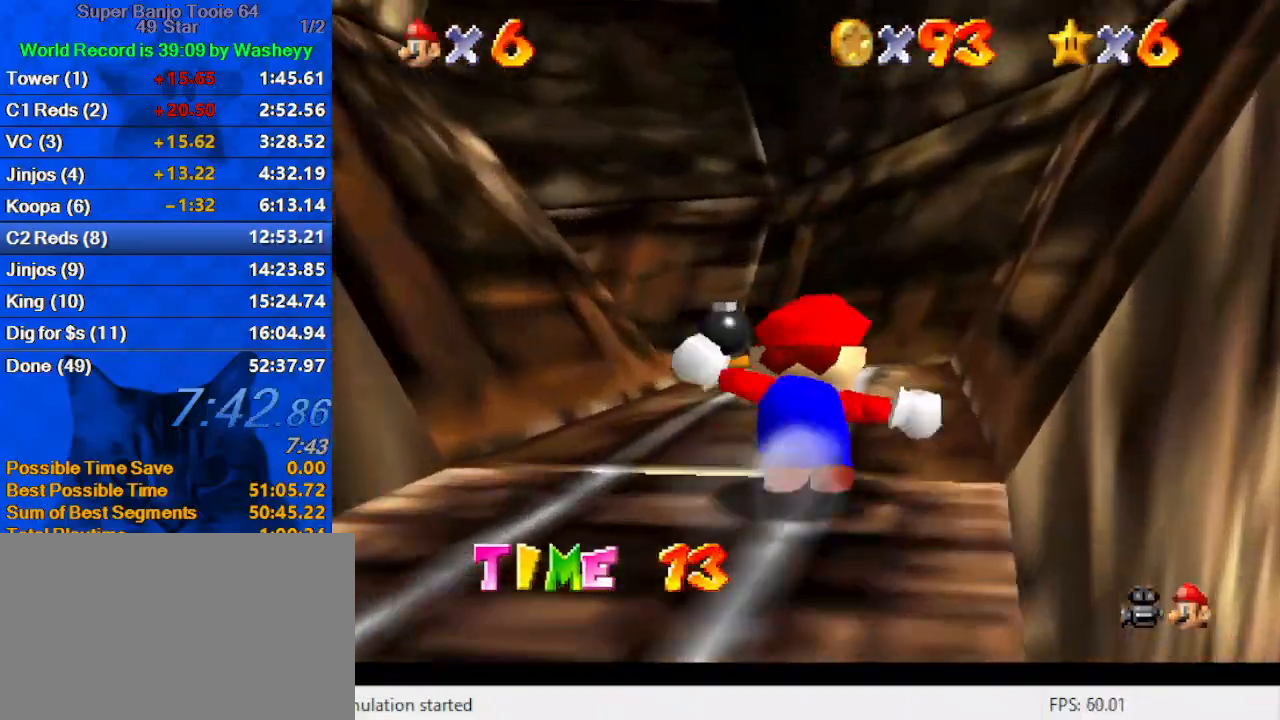
{"keys": ["left", "up"], "events": [[167, "ctrl", "down"], [267, "ctrl", "up"], [300, "d", "down"], [333, "left", "down"], [433, "d", "up"]]}
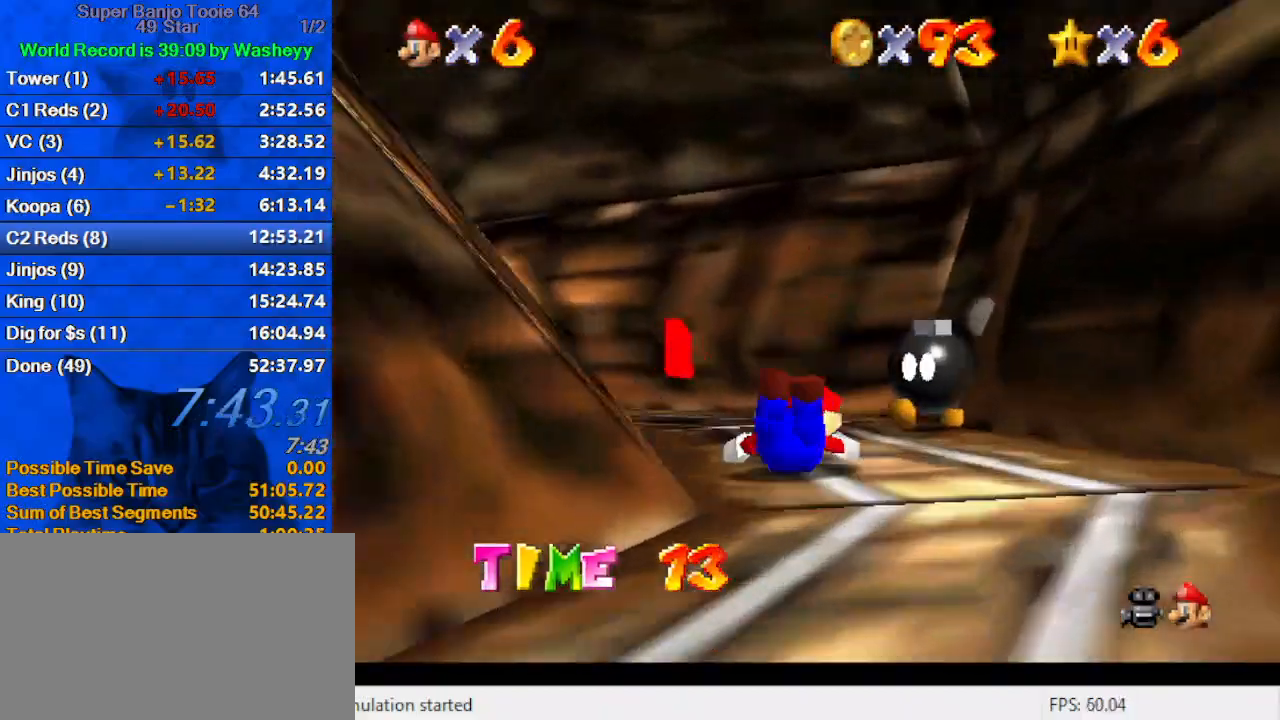
{"keys": ["d", "left", "up"], "events": [[33, "shift", "down"], [67, "ctrl", "down"], [167, "ctrl", "up"], [167, "shift", "up"], [167, "up", "up"], [233, "d", "down"], [367, "up", "down"]]}
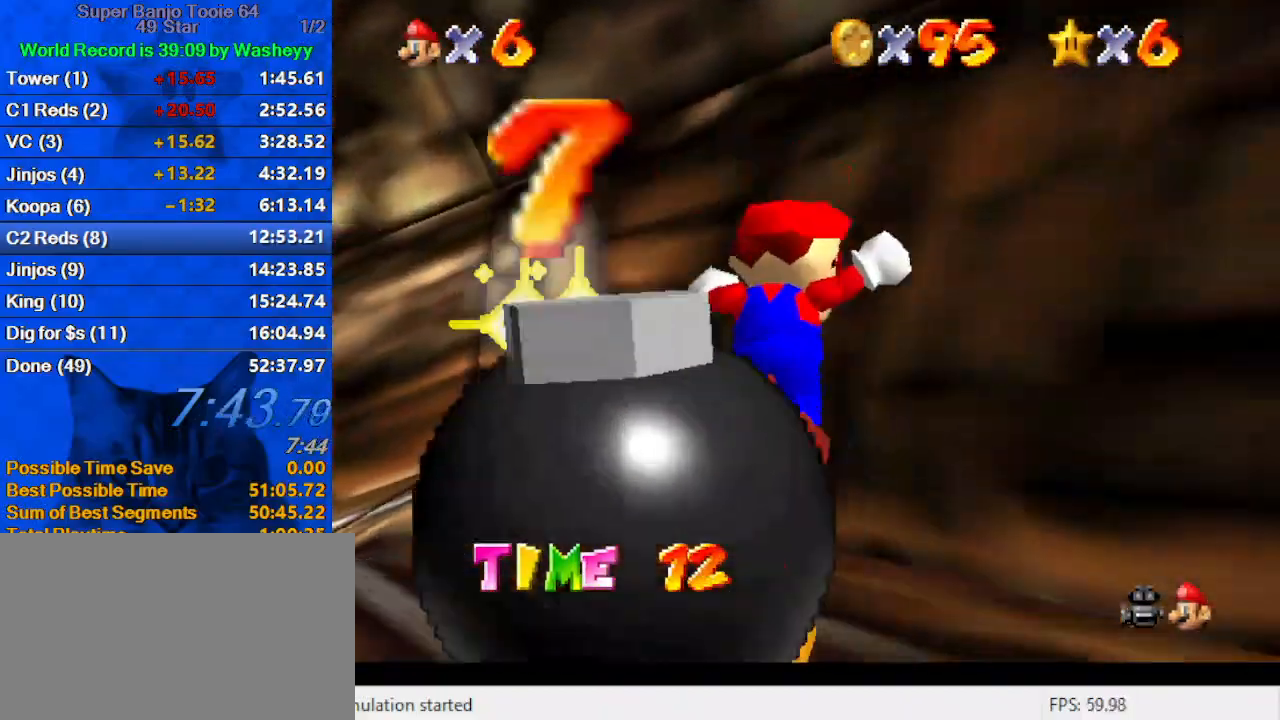
{"keys": ["left", "up"], "events": [[67, "d", "up"]]}
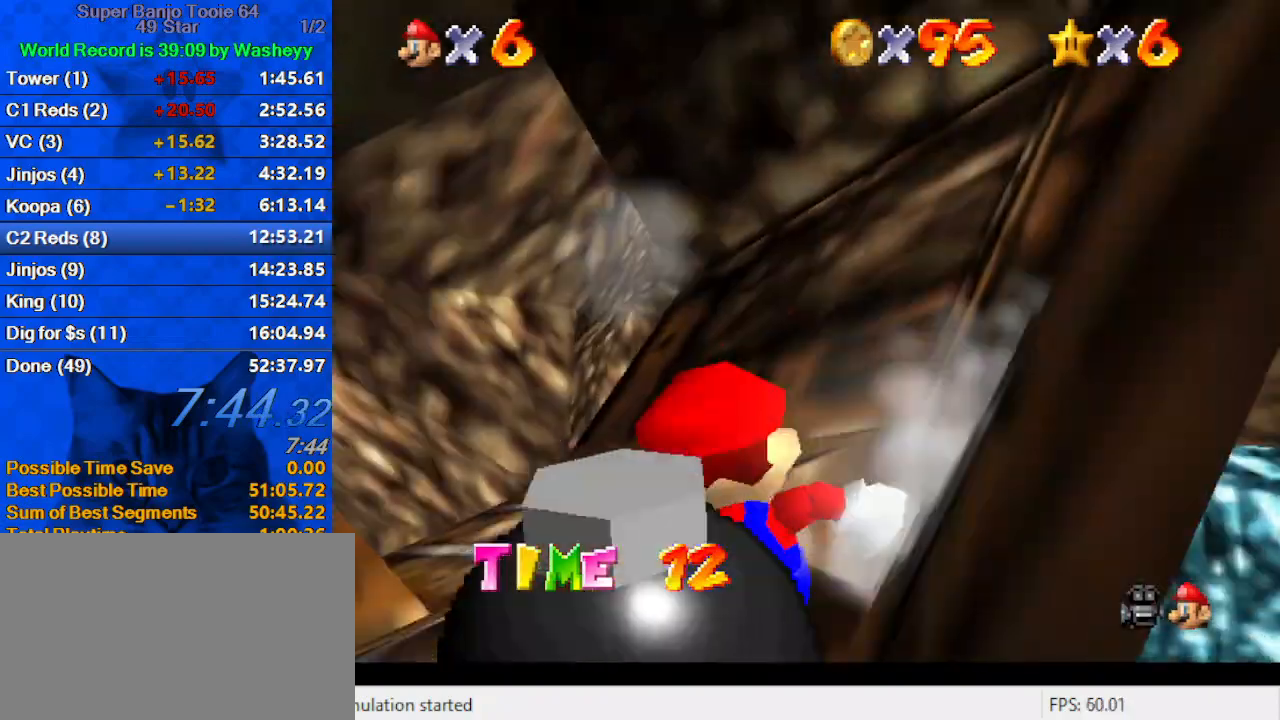
{"keys": ["ctrl", "up"], "events": [[67, "shift", "down"], [100, "left", "up"], [167, "shift", "up"], [333, "right", "down"], [400, "right", "up"], [500, "ctrl", "down"]]}
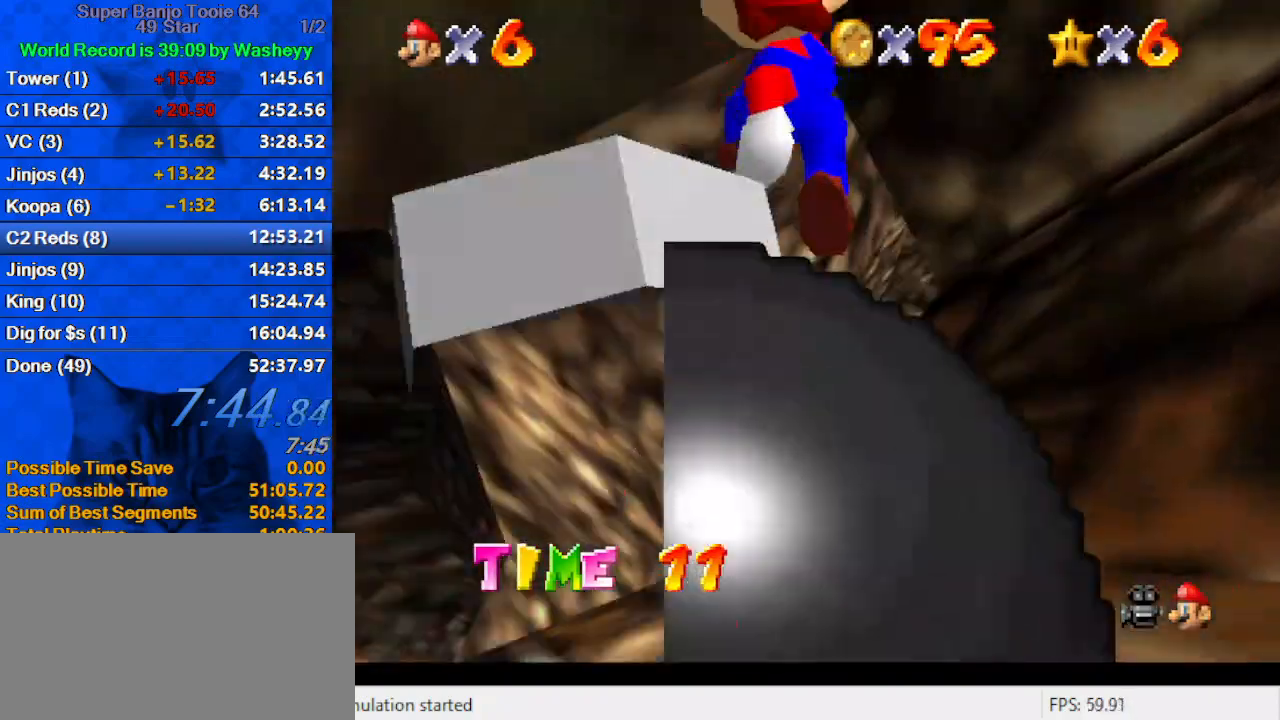
{"keys": ["left"], "events": [[67, "left", "down"], [167, "ctrl", "up"], [233, "up", "up"]]}
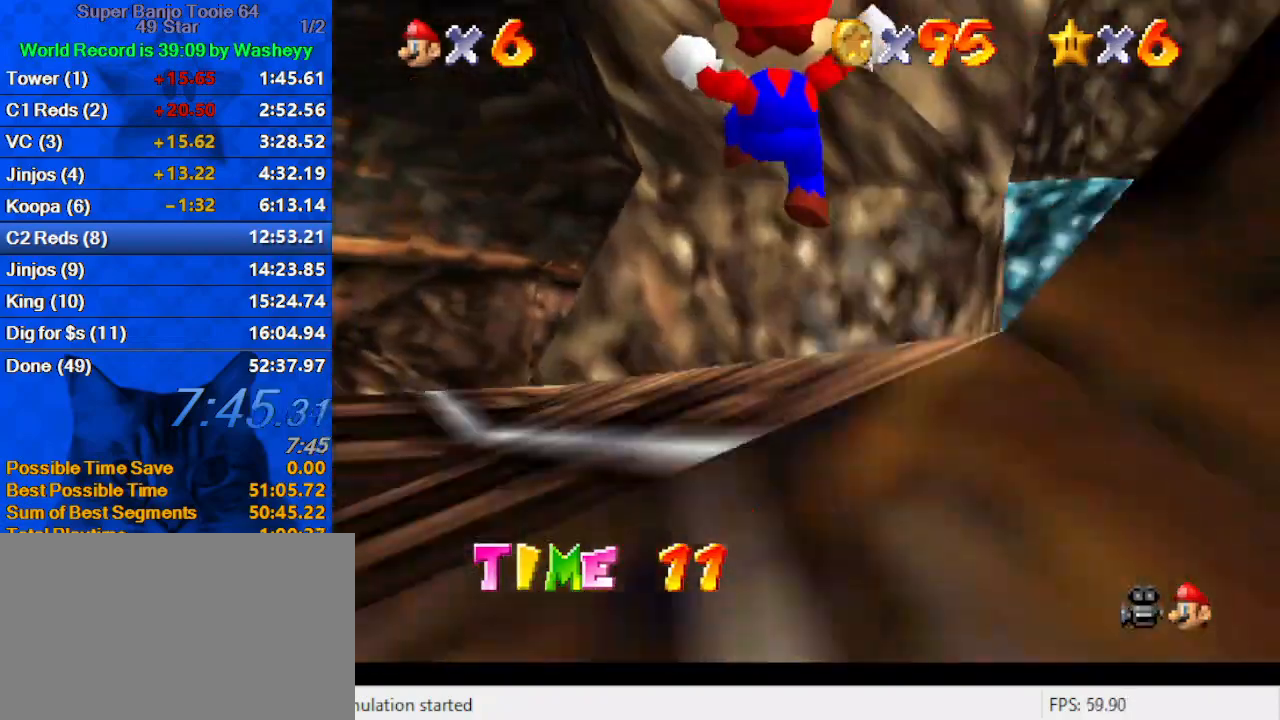
{"keys": ["right", "up"], "events": [[233, "up", "down"], [267, "left", "up"], [433, "right", "down"]]}
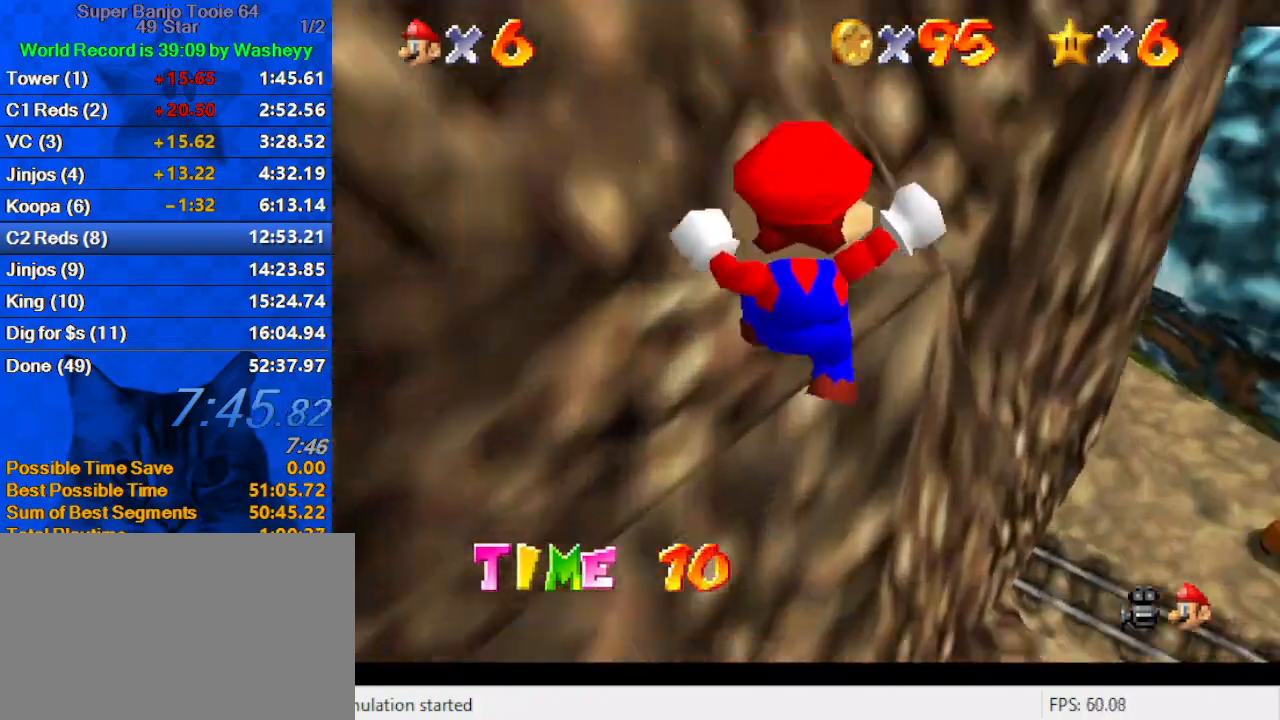
{"keys": ["right", "shift", "up"], "events": [[167, "d", "down"], [167, "s", "down"], [300, "d", "up"], [300, "s", "up"], [467, "shift", "down"]]}
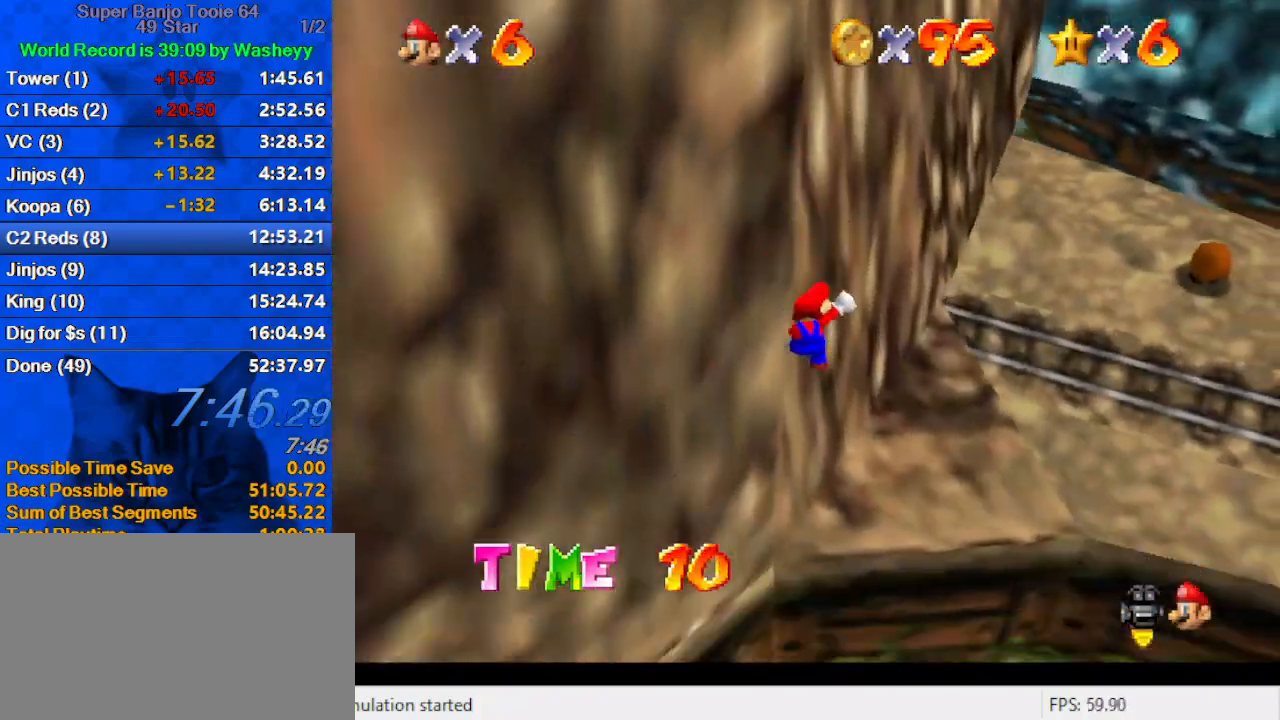
{"keys": ["right", "up"], "events": [[67, "shift", "up"], [133, "shift", "down"], [300, "shift", "up"], [367, "shift", "down"], [467, "shift", "up"]]}
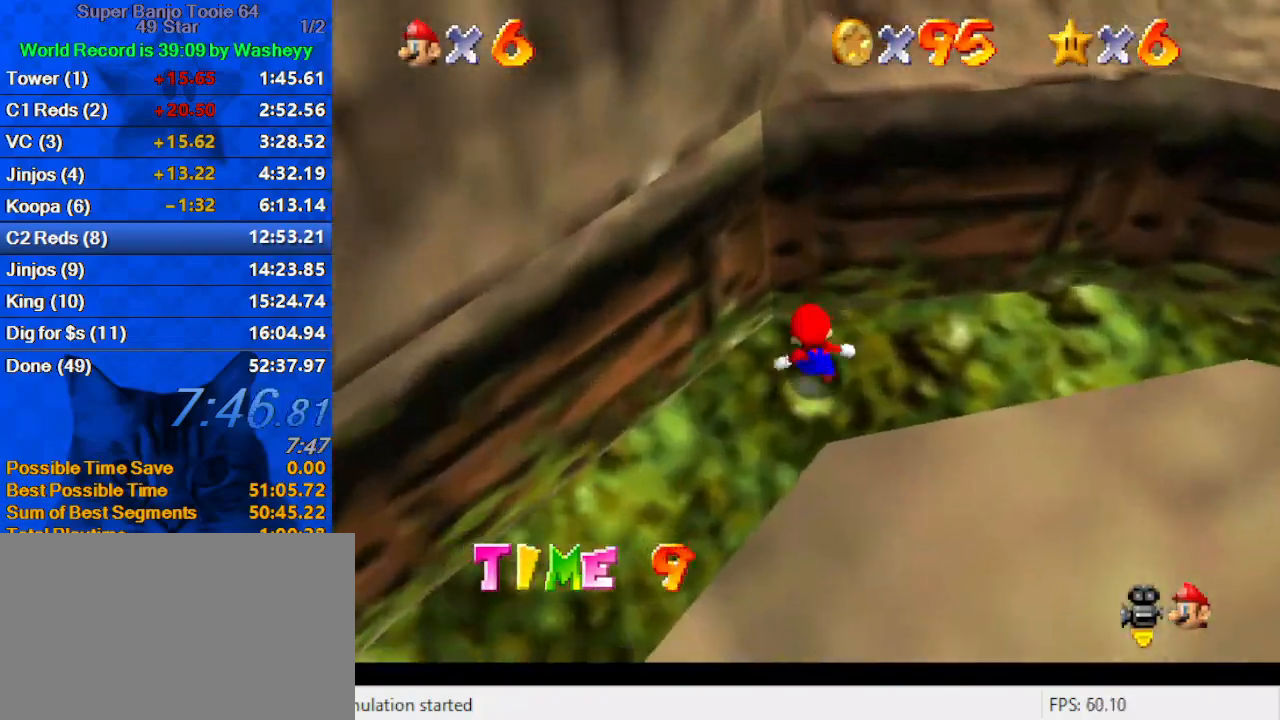
{"keys": ["right", "shift", "up"], "events": [[33, "a", "down"], [200, "a", "up"], [467, "shift", "down"]]}
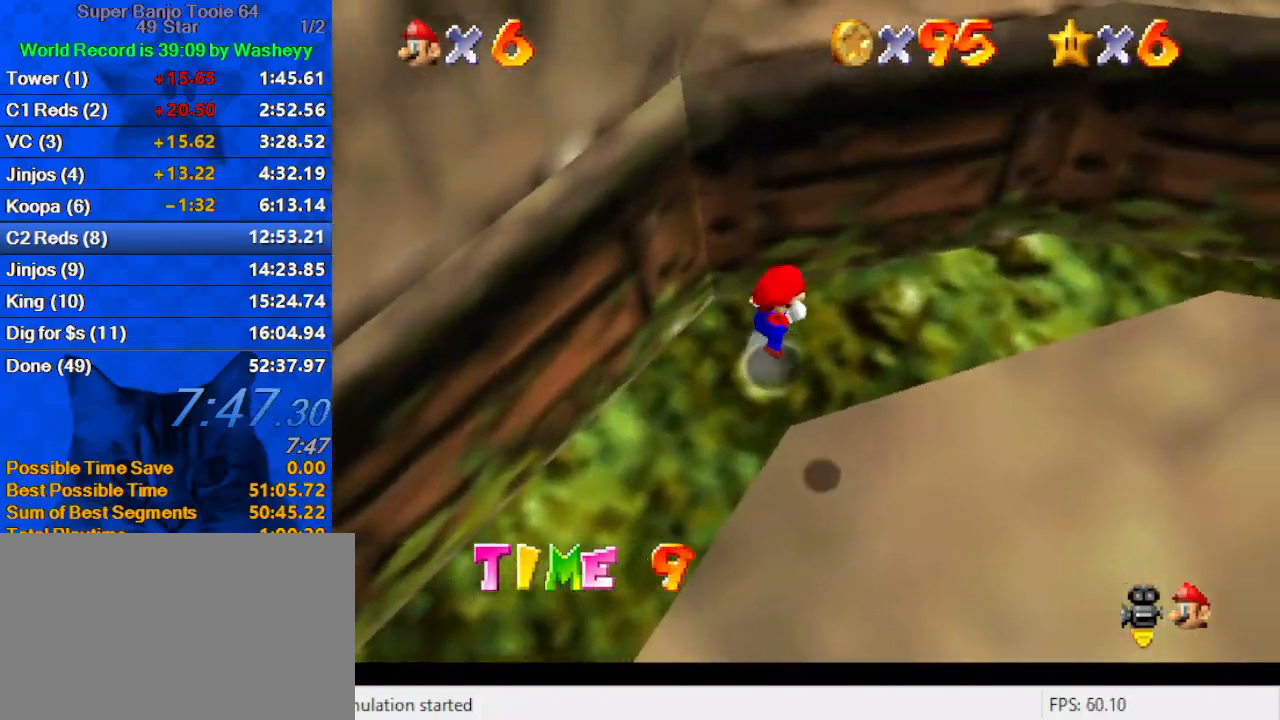
{"keys": ["right", "up"], "events": [[67, "up", "up"], [100, "shift", "up"], [267, "a", "down"], [300, "up", "down"], [333, "a", "up"]]}
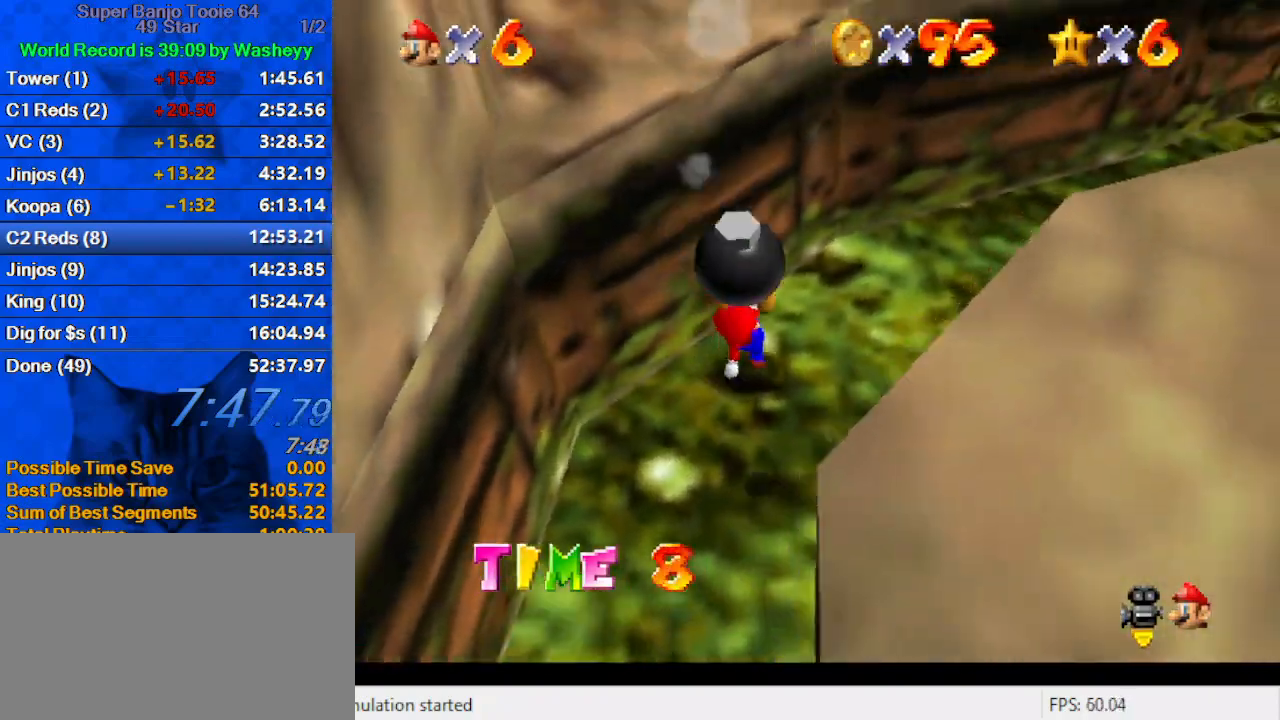
{"keys": ["ctrl", "shift", "up"], "events": [[67, "shift", "down"], [433, "right", "up"], [500, "ctrl", "down"]]}
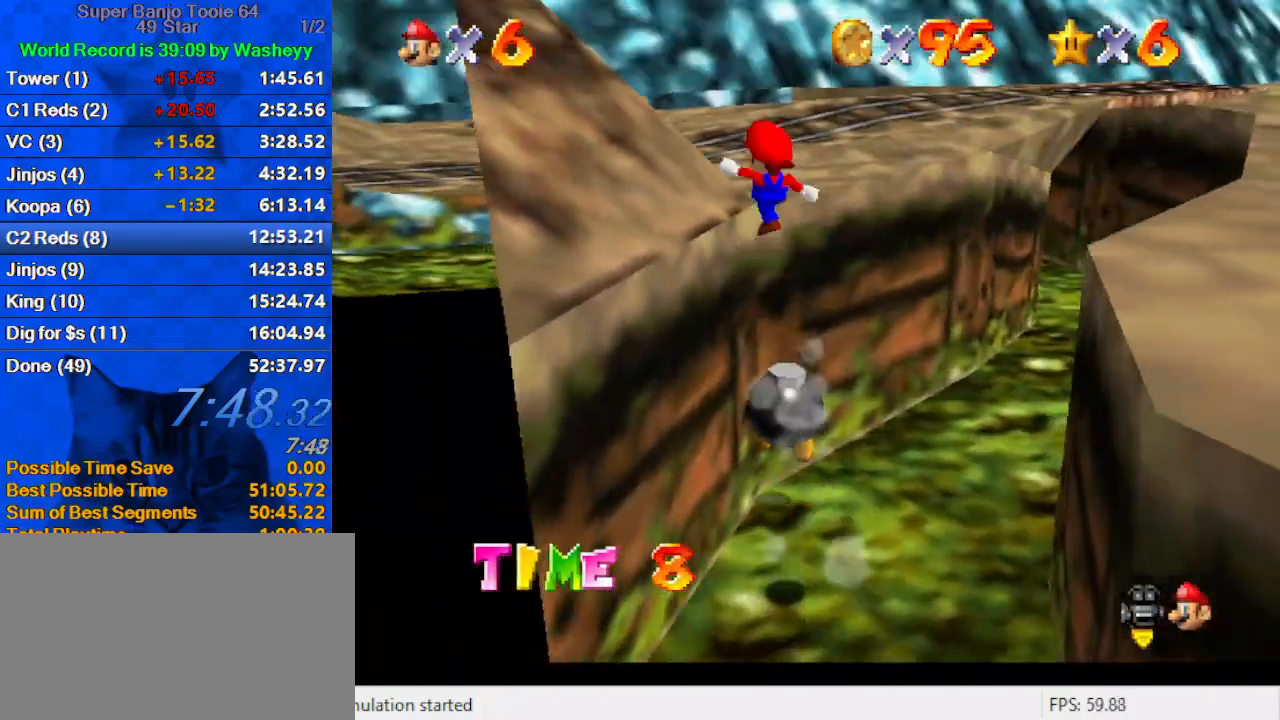
{"keys": ["a", "right", "up"], "events": [[233, "ctrl", "up"], [233, "shift", "up"], [400, "right", "down"], [500, "a", "down"]]}
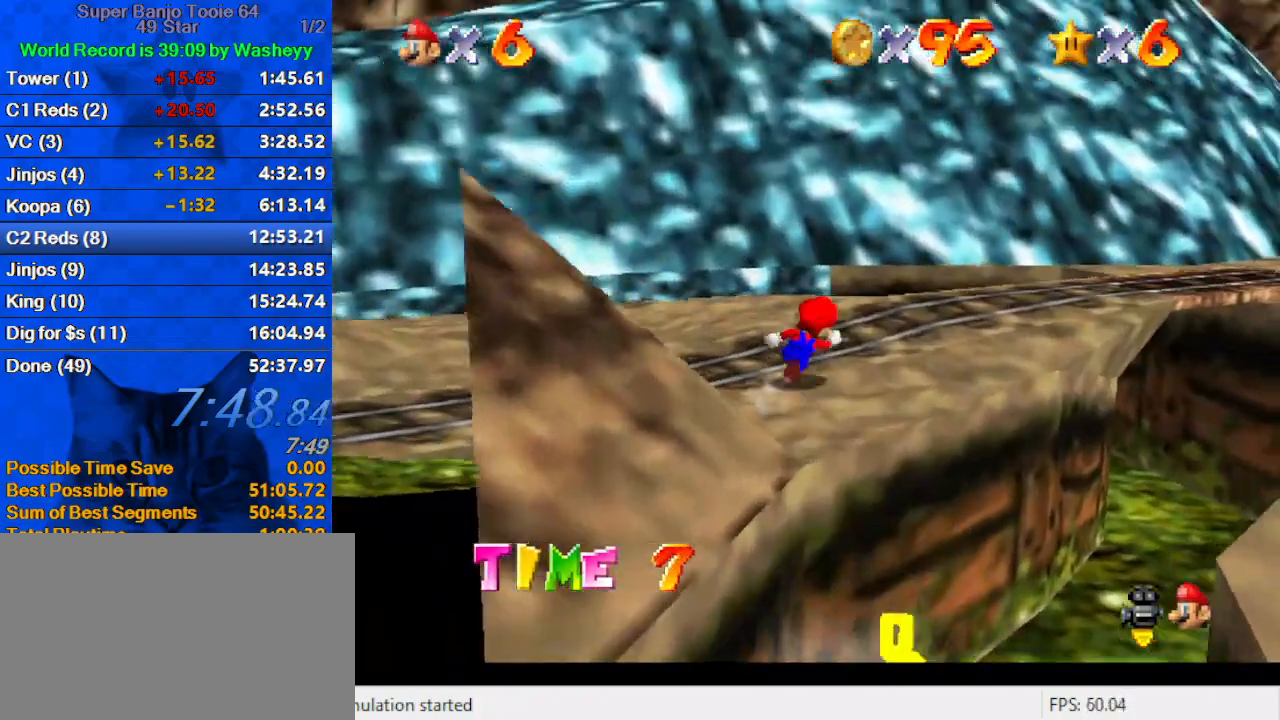
{"keys": ["right", "shift", "up", "y"], "events": [[133, "a", "up"], [200, "a", "down"], [300, "a", "up"], [367, "y", "down"], [433, "shift", "down"]]}
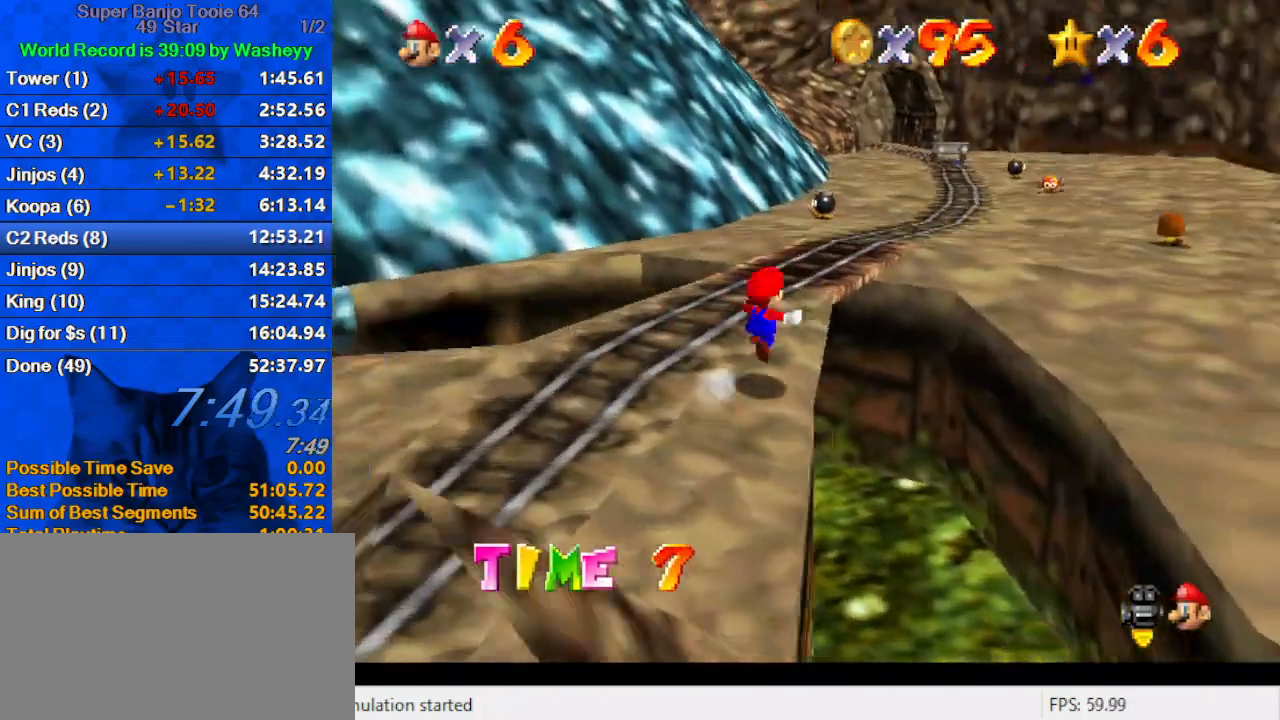
{"keys": ["right", "shift", "up"], "events": [[33, "right", "up"], [100, "y", "up"], [400, "d", "down"], [400, "right", "down"], [500, "d", "up"]]}
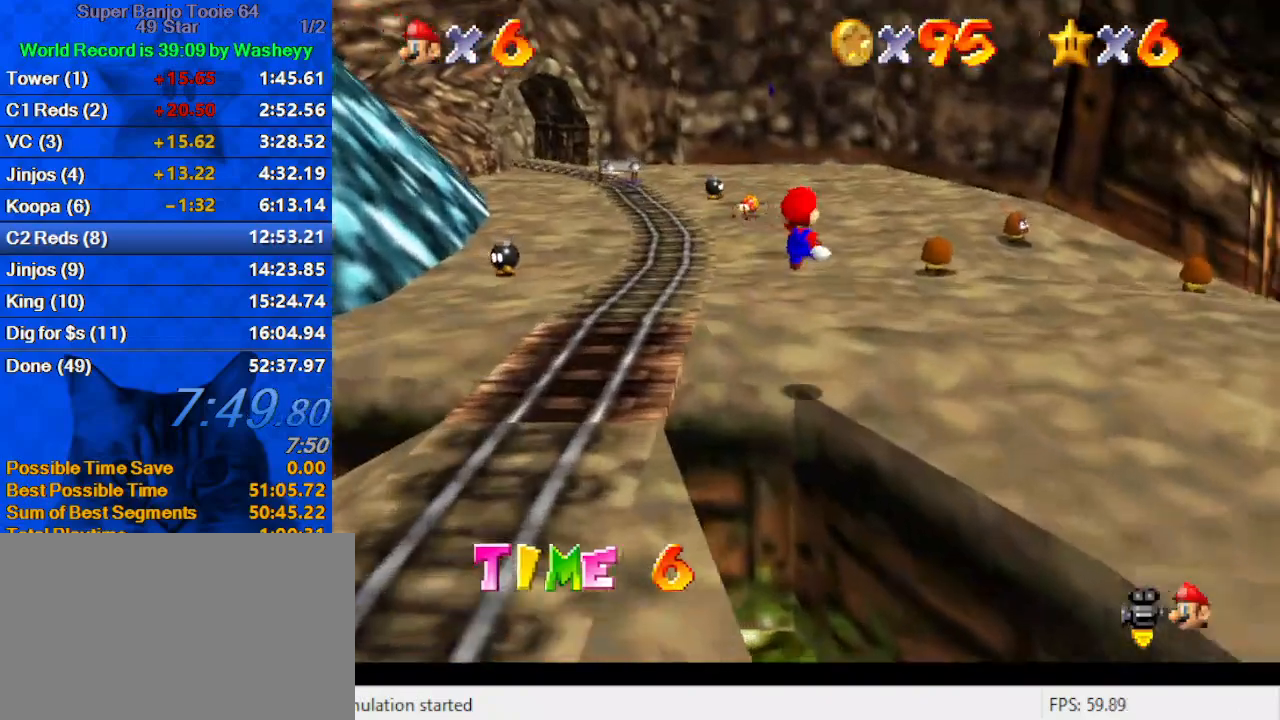
{"keys": ["shift", "up"], "events": [[33, "right", "up"], [267, "right", "down"], [400, "right", "up"]]}
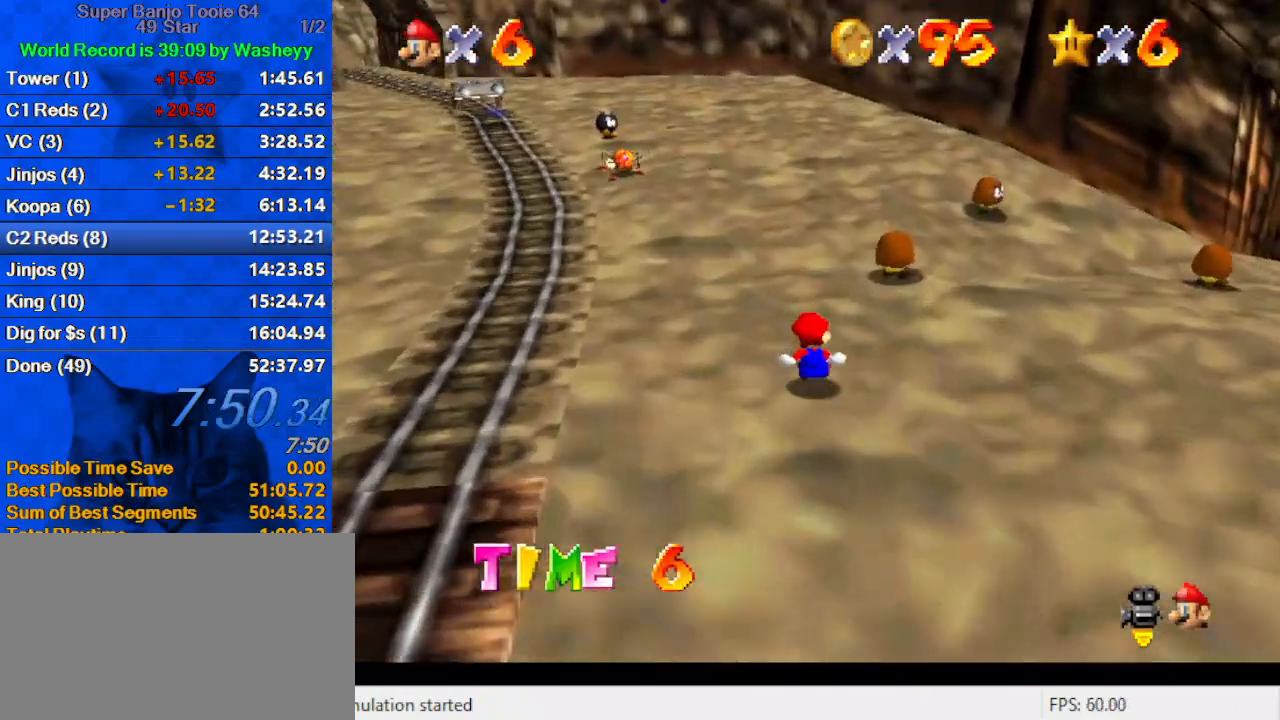
{"keys": ["left", "up"], "events": [[267, "right", "down"], [367, "right", "up"], [367, "up", "up"], [433, "ctrl", "down"], [467, "shift", "up"], [500, "ctrl", "up"], [500, "left", "down"], [500, "up", "down"]]}
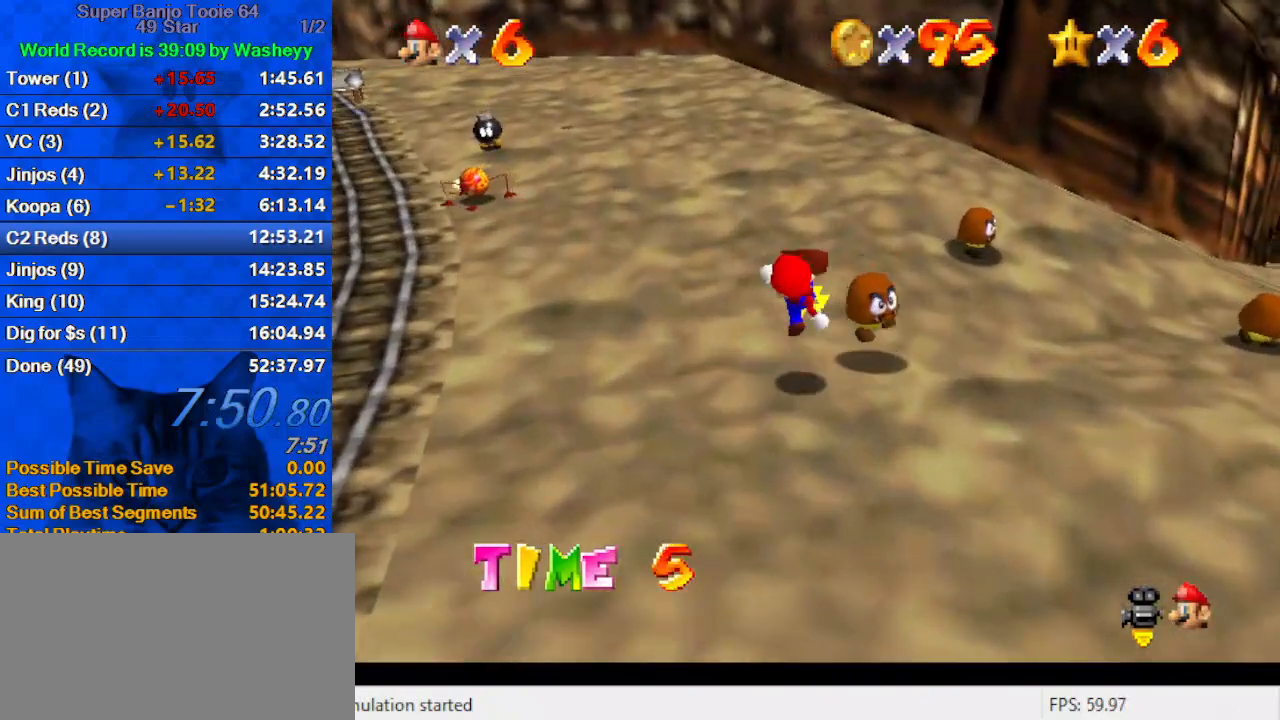
{"keys": ["right", "up"], "events": [[67, "left", "up"], [133, "right", "down"], [300, "right", "up"], [300, "up", "up"], [433, "right", "down"], [467, "up", "down"]]}
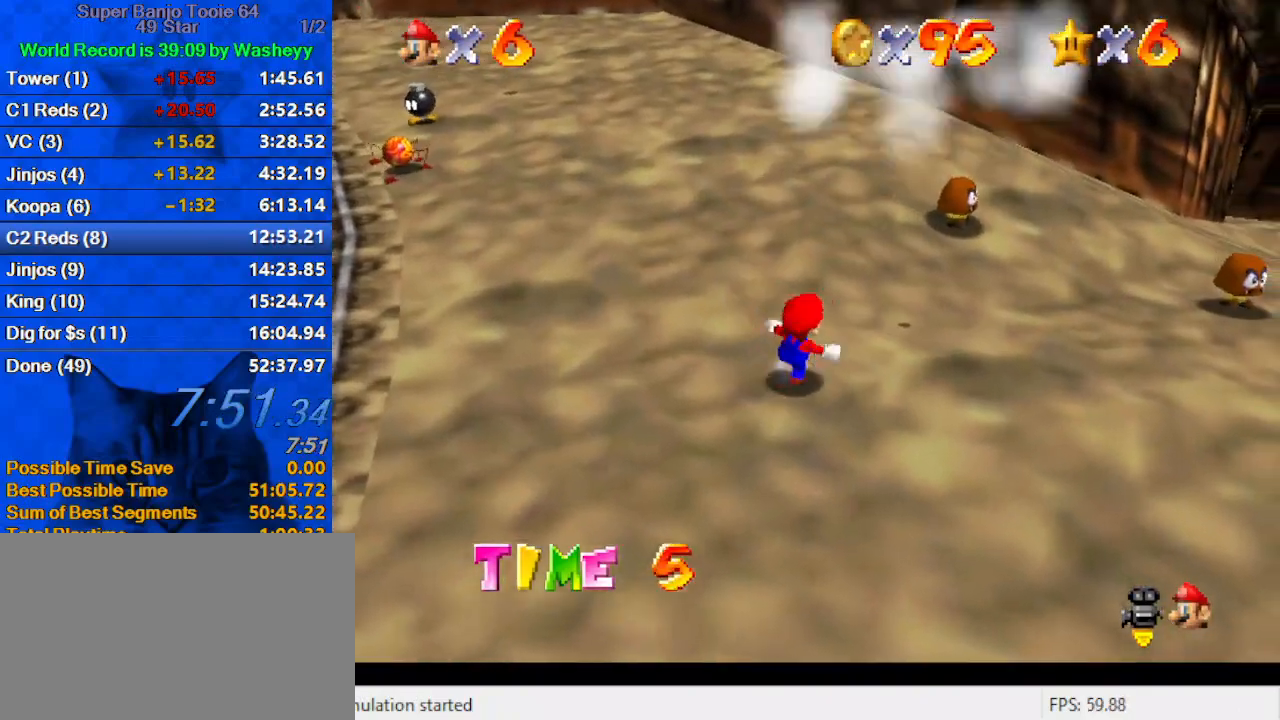
{"keys": ["up"], "events": [[67, "up", "up"], [300, "right", "up"], [433, "up", "down"]]}
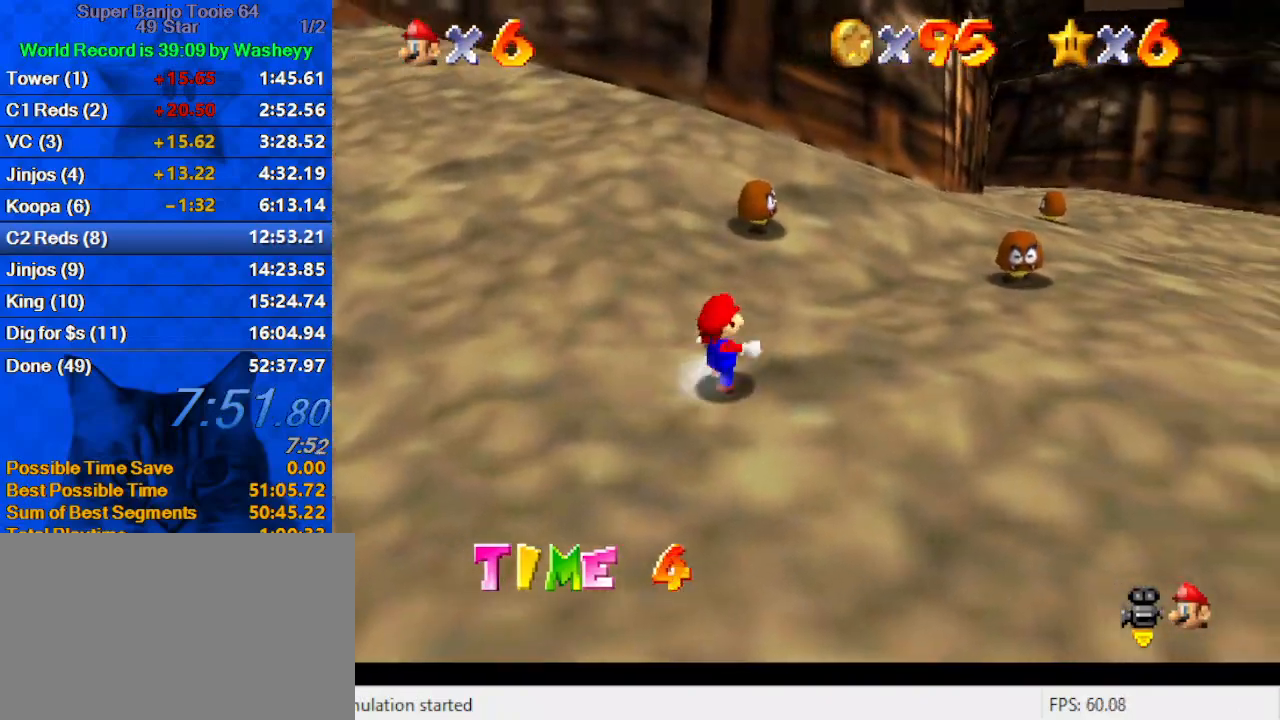
{"keys": ["right", "up"], "events": [[67, "left", "down"], [267, "left", "up"], [300, "right", "down"]]}
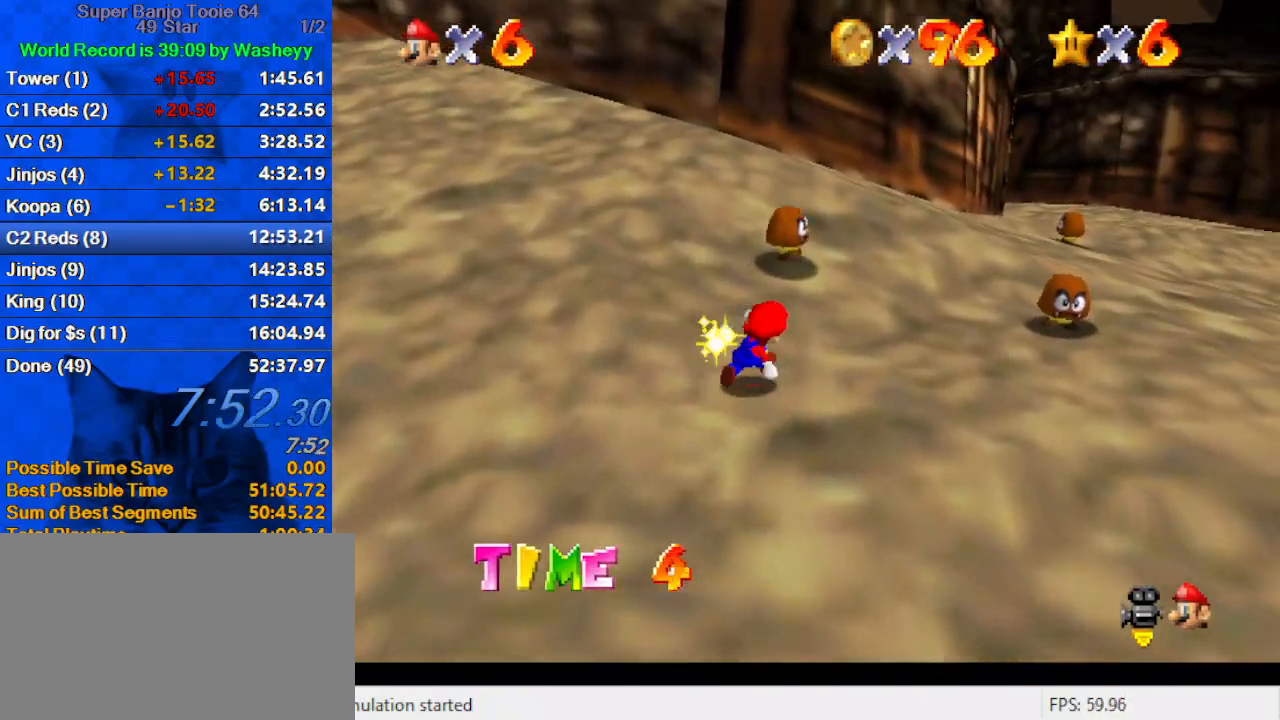
{"keys": ["right", "up"], "events": [[33, "right", "up"], [200, "ctrl", "down"], [200, "shift", "down"], [333, "ctrl", "up"], [333, "shift", "up"], [367, "d", "down"], [367, "right", "down"], [500, "d", "up"]]}
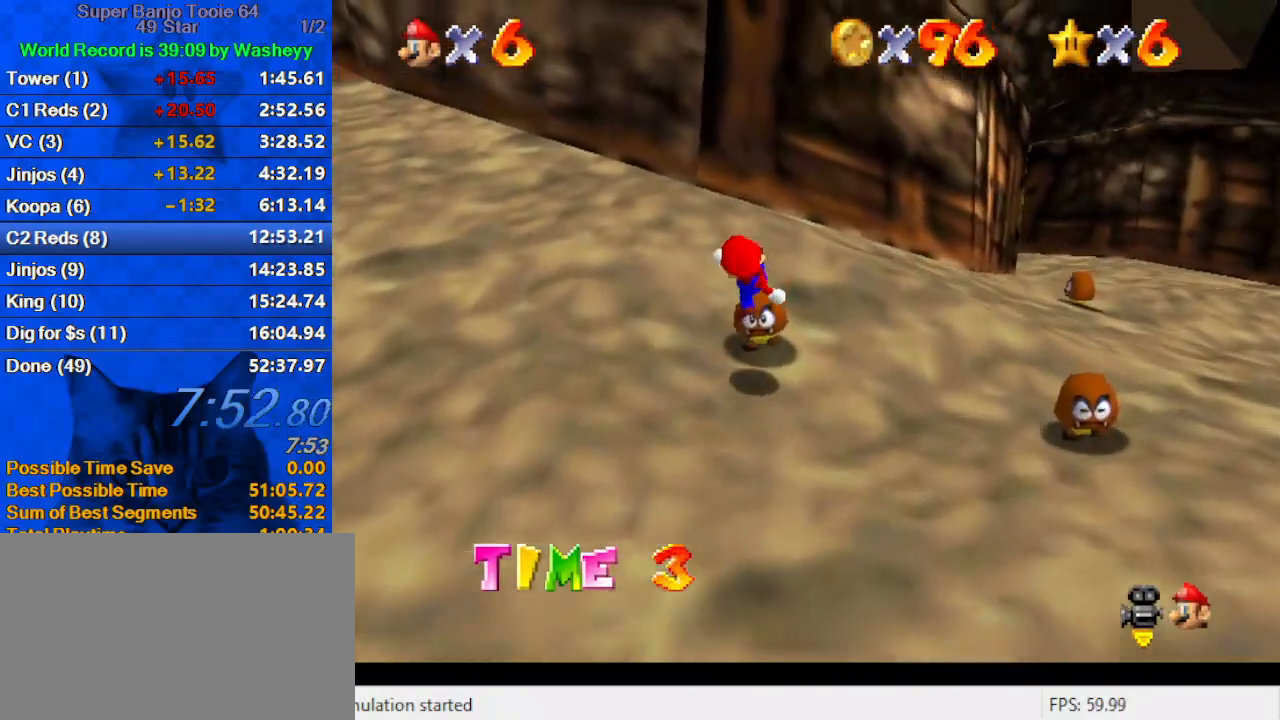
{"keys": ["down", "left"], "events": [[67, "d", "down"], [100, "right", "up"], [100, "up", "up"], [200, "d", "up"], [233, "down", "down"], [333, "d", "down"], [433, "left", "down"], [467, "d", "up"]]}
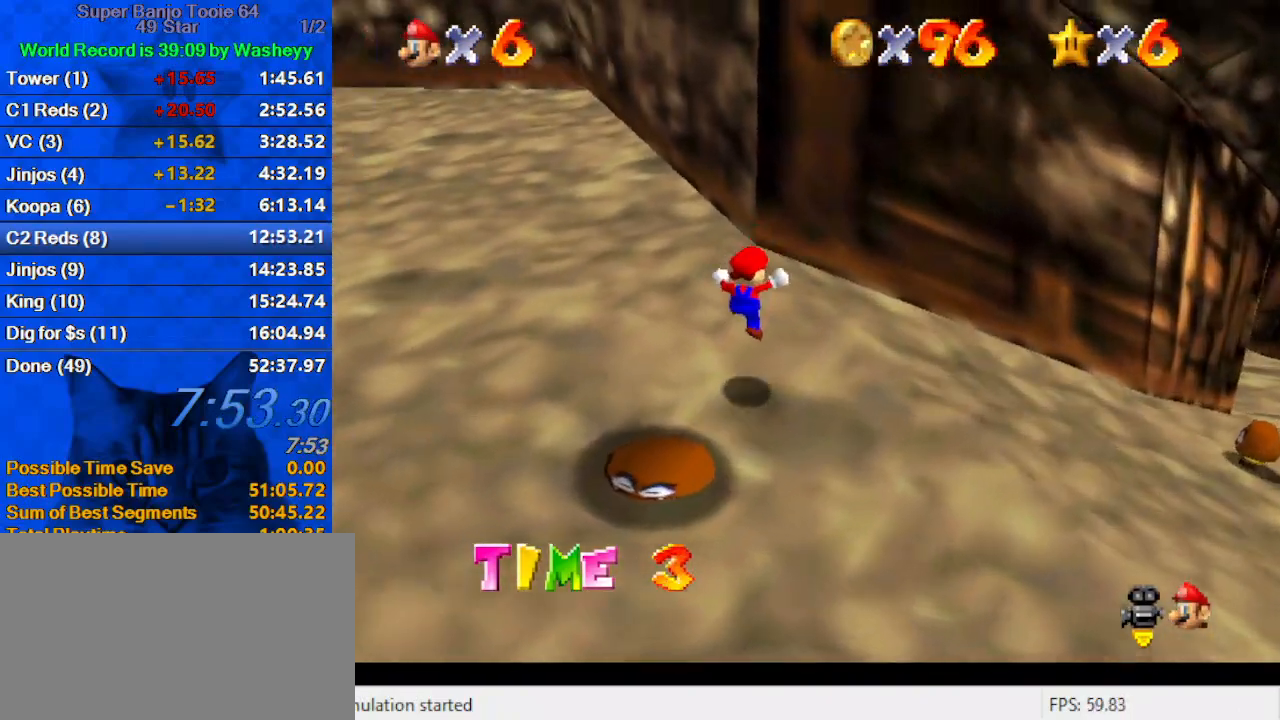
{"keys": ["down"], "events": [[67, "d", "down"], [167, "d", "up"], [167, "left", "up"], [167, "right", "down"], [267, "d", "down"], [267, "right", "up"], [400, "d", "up"]]}
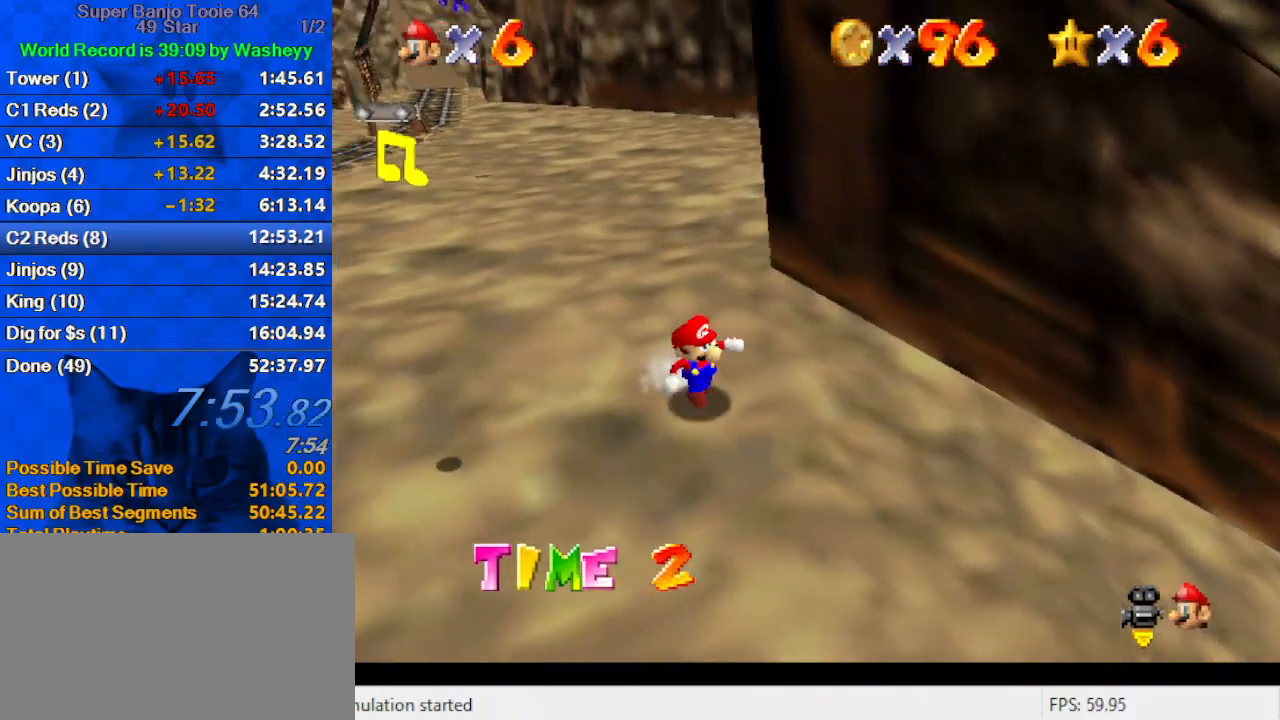
{"keys": ["up"], "events": [[33, "d", "down"], [33, "left", "down"], [167, "down", "up"], [233, "d", "up"], [367, "up", "down"], [467, "left", "up"]]}
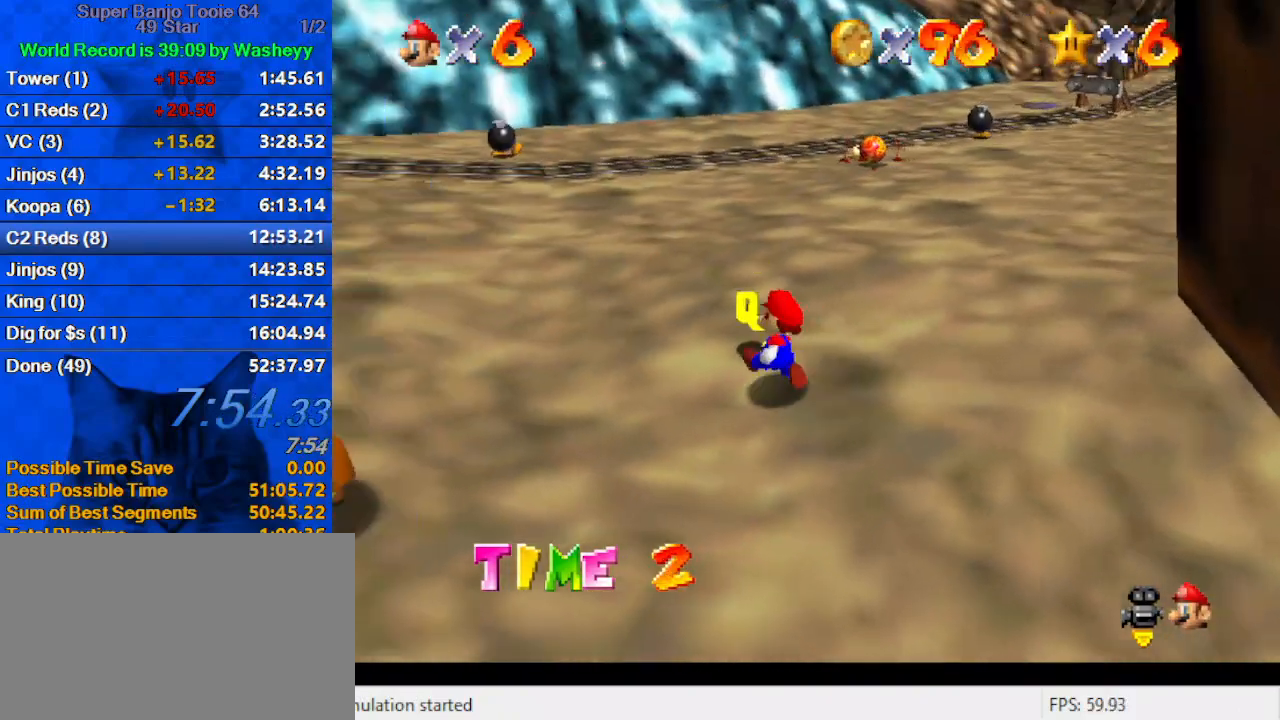
{"keys": ["ctrl", "right", "up"], "events": [[133, "shift", "down"], [200, "shift", "up"], [300, "right", "down"], [467, "ctrl", "down"]]}
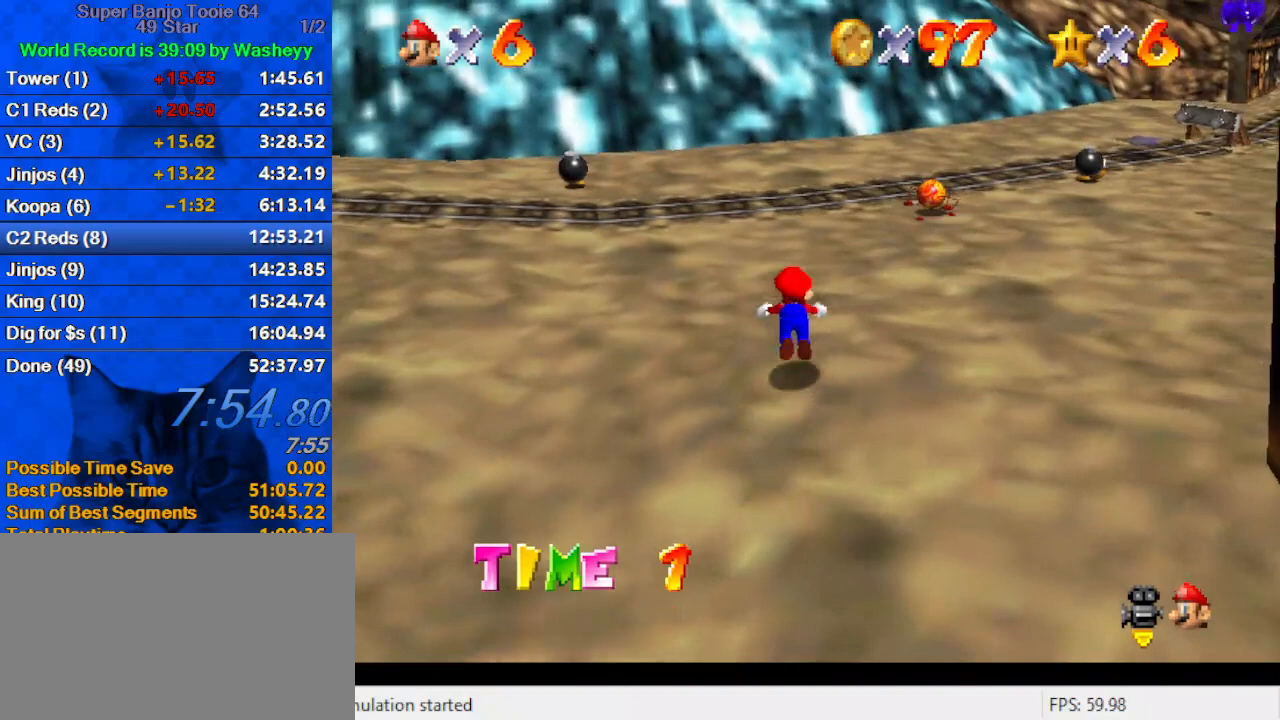
{"keys": ["right", "shift", "up"], "events": [[67, "ctrl", "up"], [100, "shift", "down"]]}
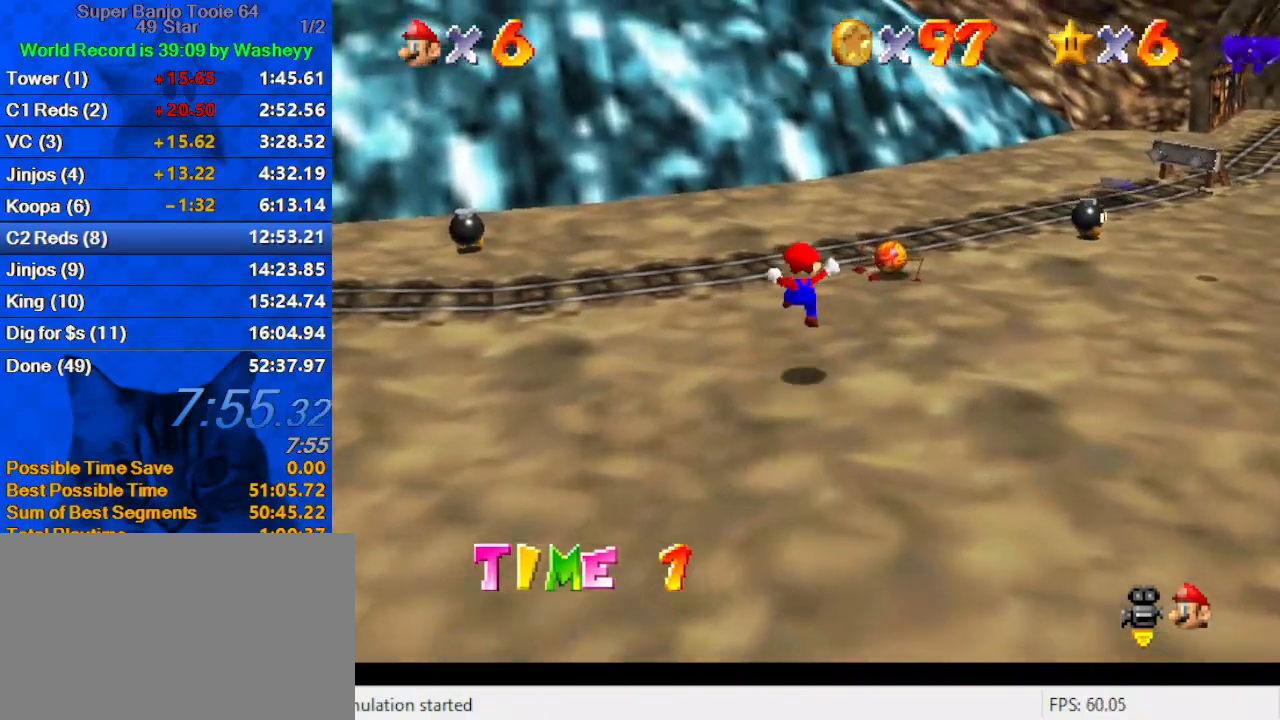
{"keys": ["ctrl", "right", "up"], "events": [[267, "right", "up"], [367, "up", "up"], [400, "ctrl", "down"], [500, "right", "down"], [500, "shift", "up"], [500, "up", "down"]]}
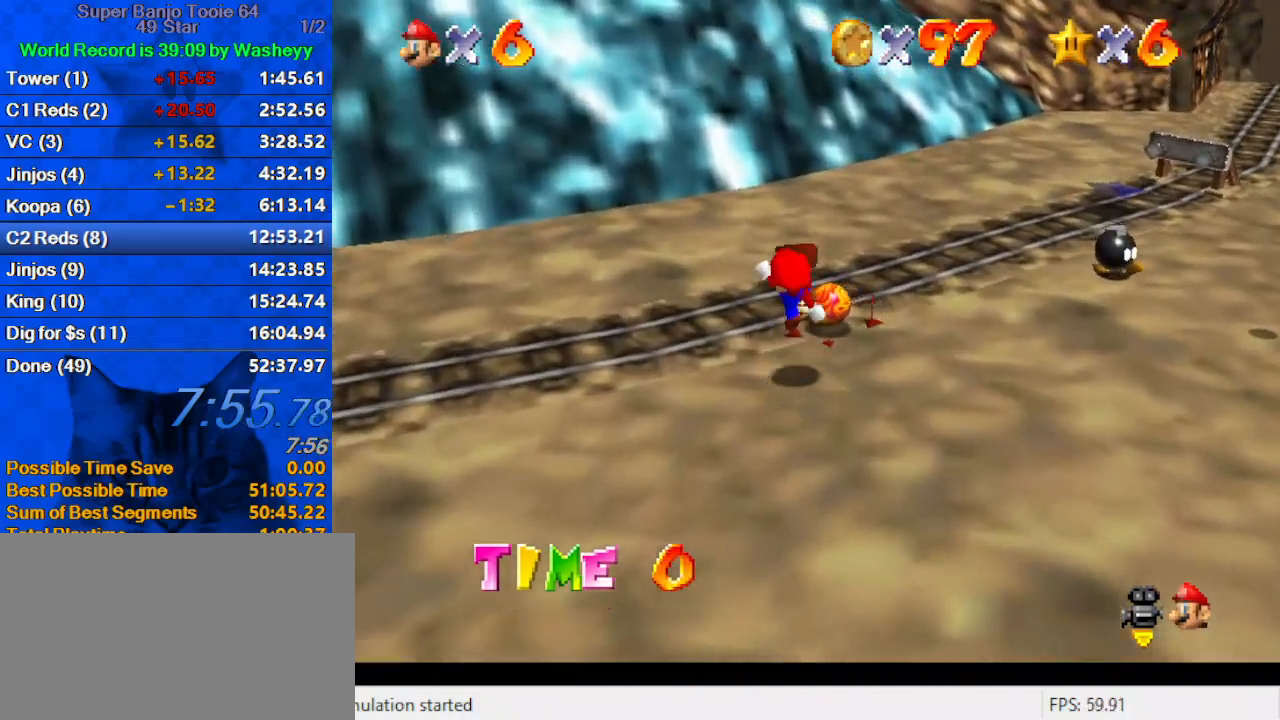
{"keys": ["up"], "events": [[33, "ctrl", "up"], [100, "right", "up"], [267, "up", "up"], [333, "ctrl", "down"], [433, "up", "down"], [467, "ctrl", "up"]]}
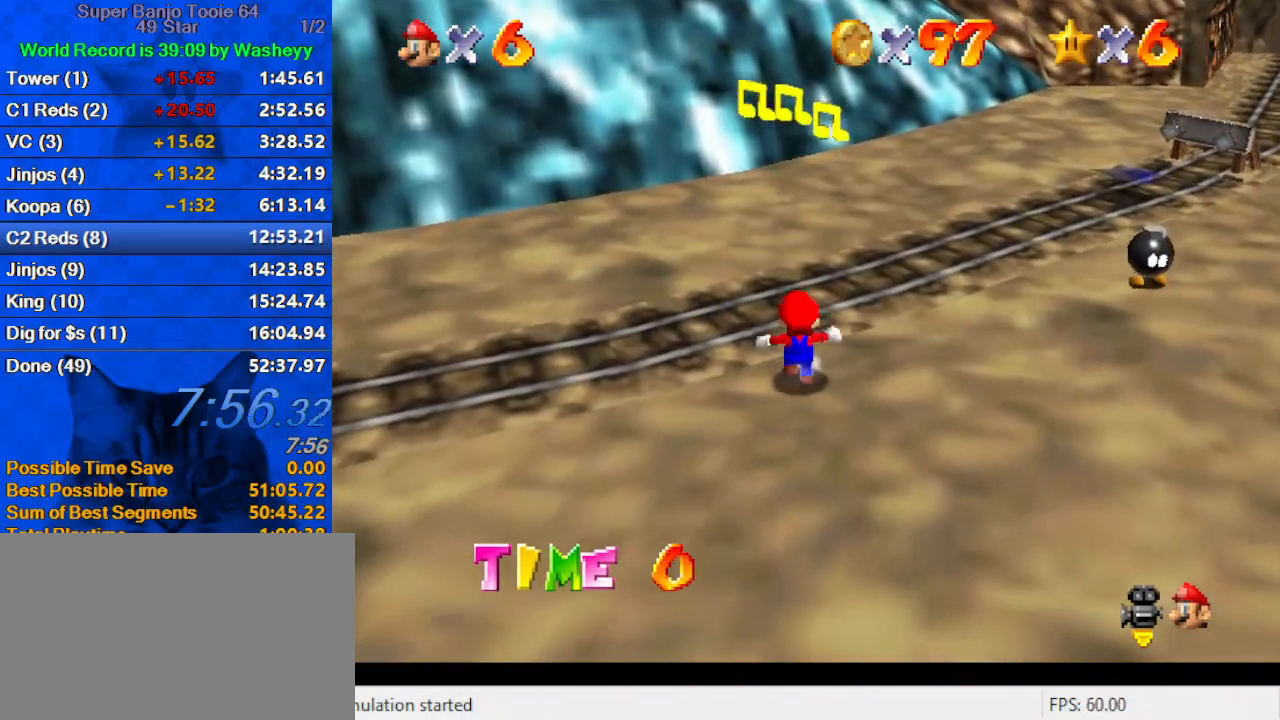
{"keys": ["left", "up"], "events": [[300, "left", "down"], [367, "shift", "down"], [467, "shift", "up"]]}